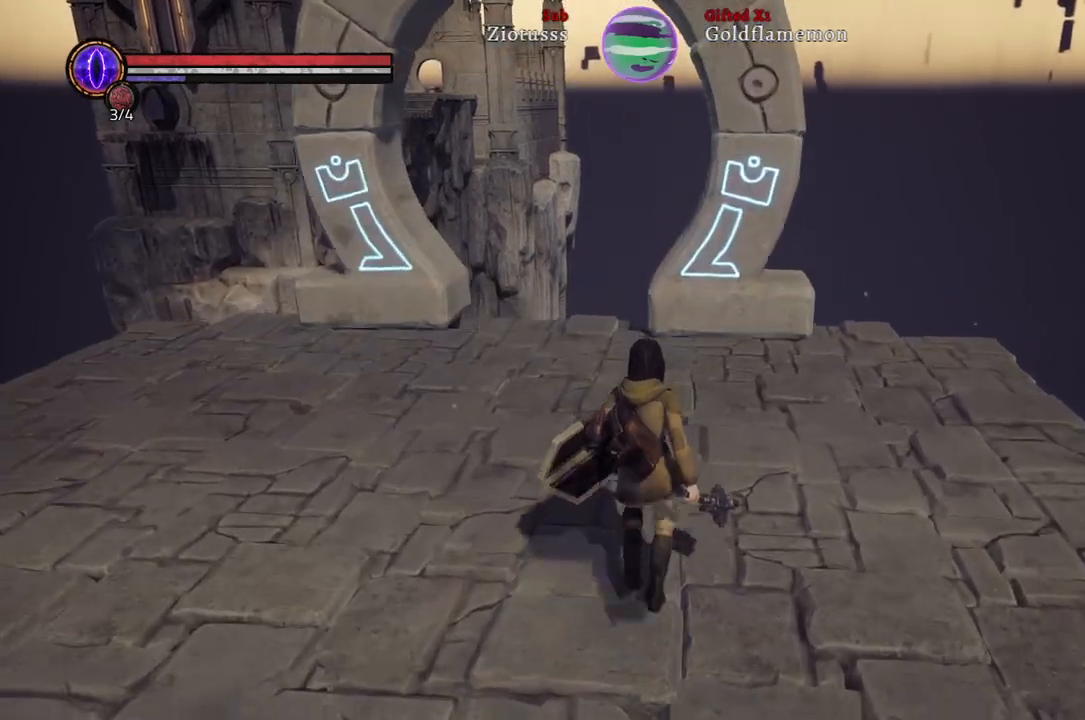
Gameplay with a controller (Xbox layout); each line is a JSON object with the inputs held at the frame after it. "events" lists button and stick changes between this image and that frame as [ms after this image, input, new state], when the widget could be followed in between.
{"buttons": [], "left_stick": "up", "right_stick": "down", "events": [[467, "right_stick", "down"]]}
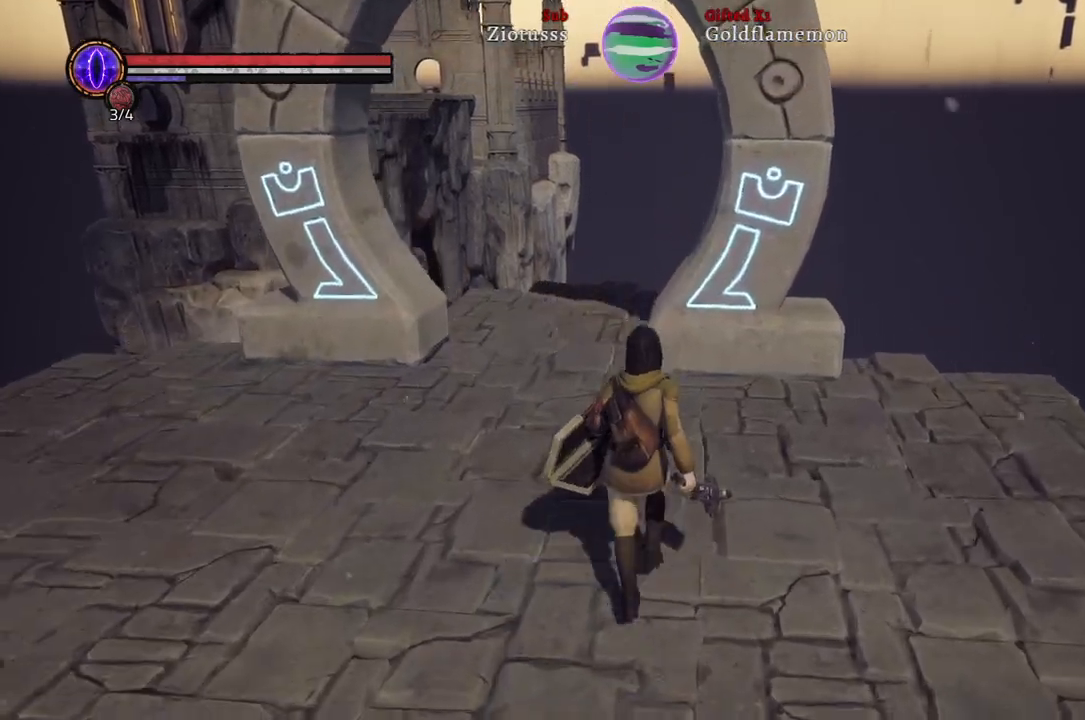
{"buttons": [], "left_stick": "up", "right_stick": "down", "events": []}
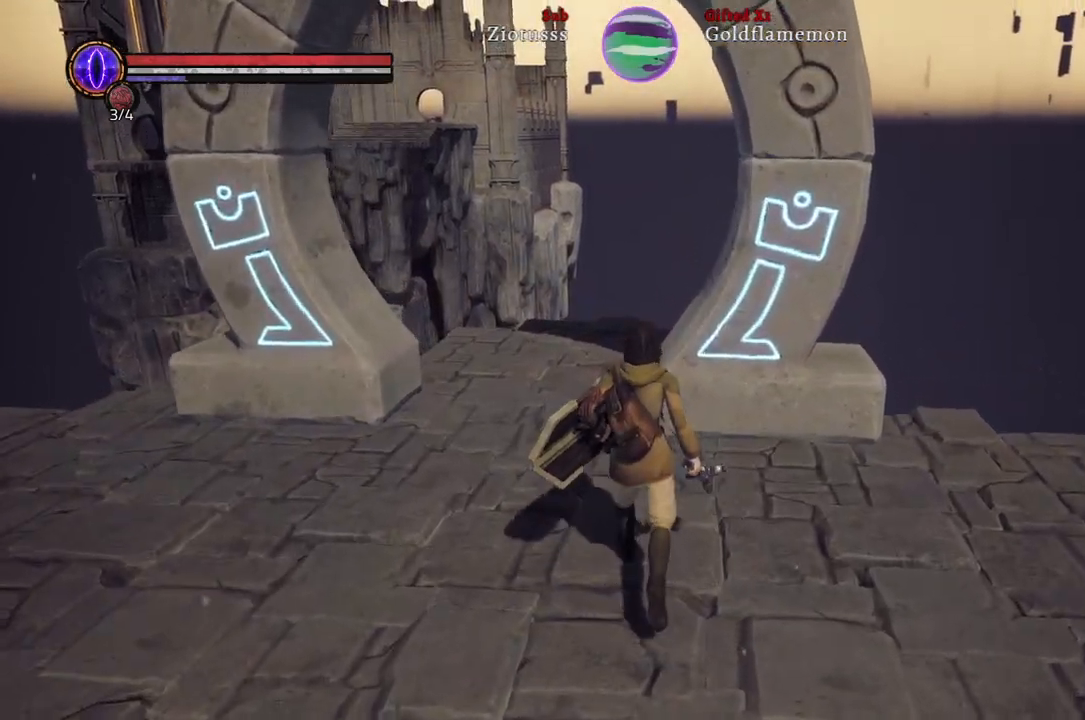
{"buttons": [], "left_stick": "up", "right_stick": "center", "events": [[83, "right_stick", "center"]]}
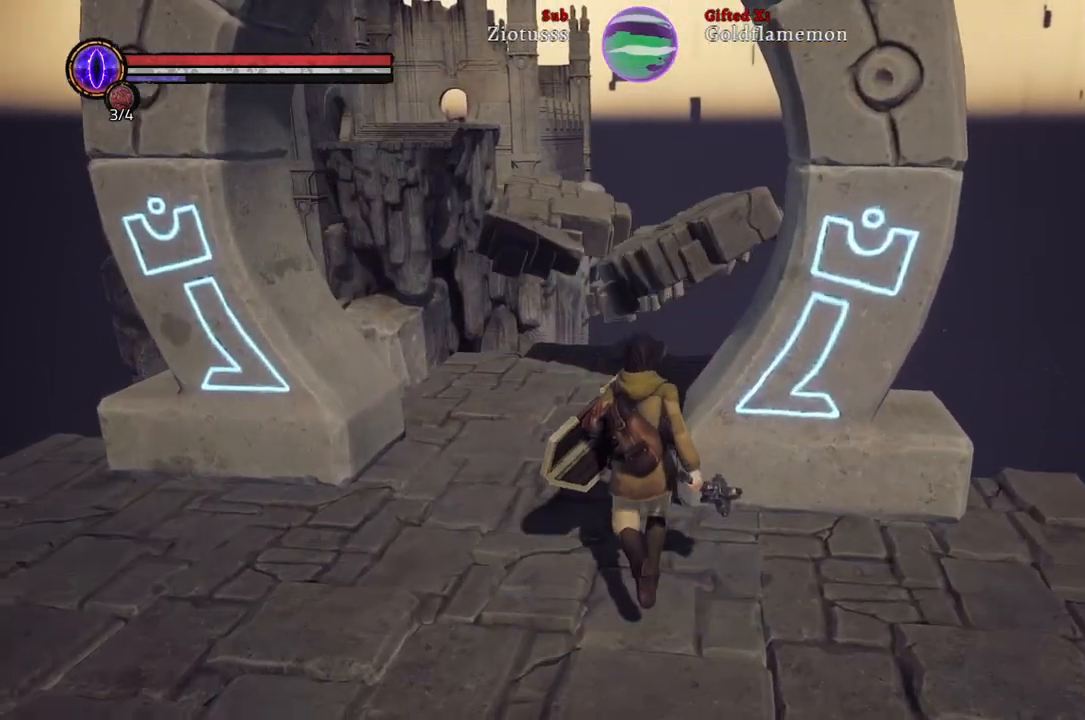
{"buttons": [], "left_stick": "up", "right_stick": "down-right", "events": [[400, "right_stick", "down-right"]]}
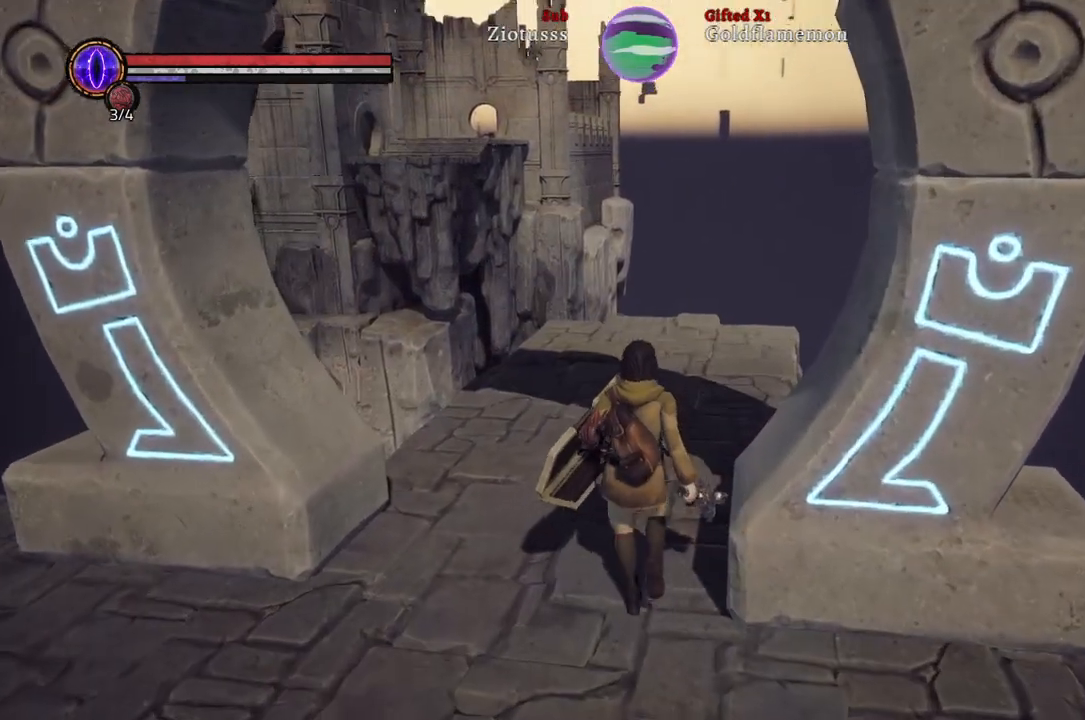
{"buttons": [], "left_stick": "up", "right_stick": "center", "events": [[167, "right_stick", "center"]]}
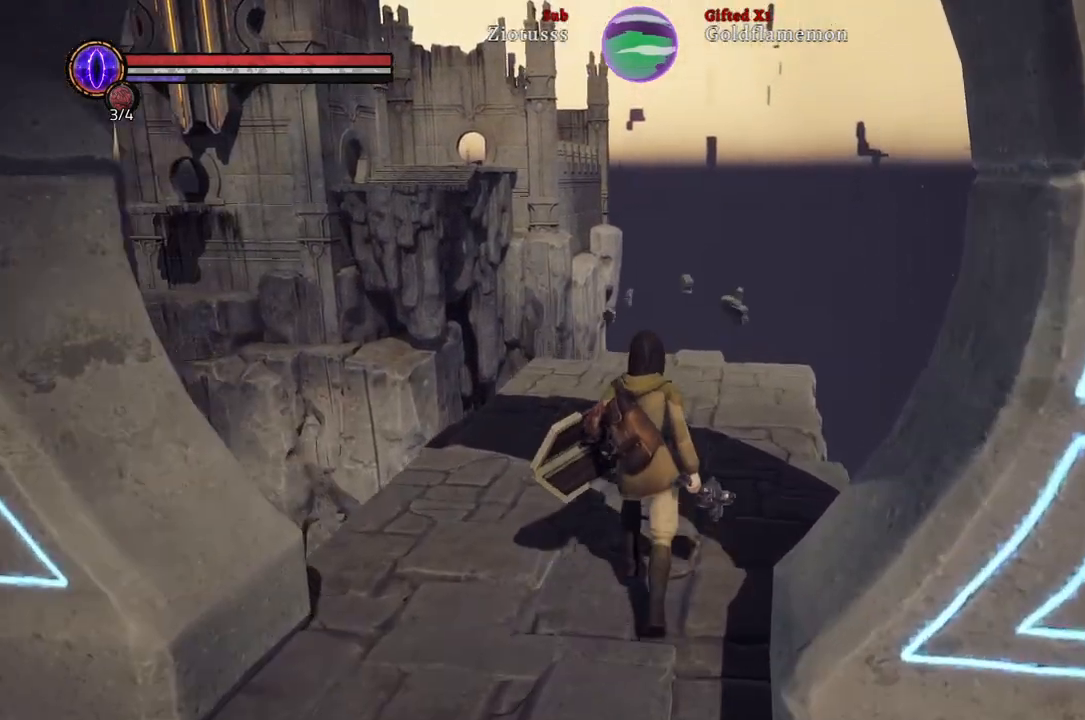
{"buttons": [], "left_stick": "up", "right_stick": "center", "events": [[200, "right_stick", "right"], [483, "right_stick", "center"]]}
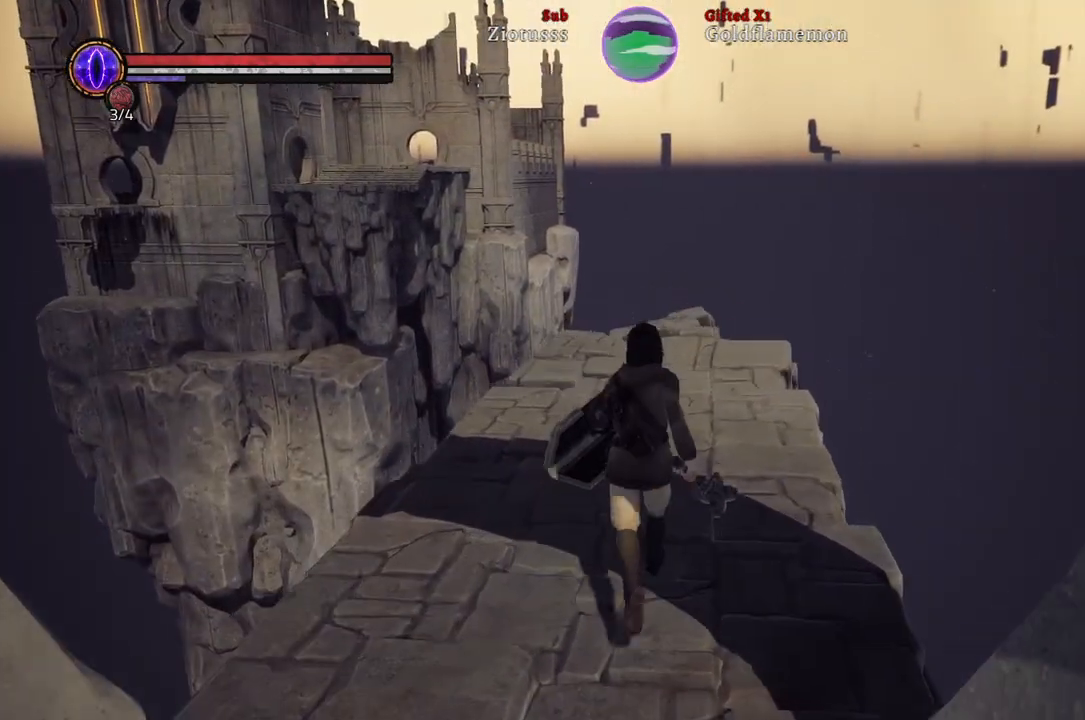
{"buttons": [], "left_stick": "up", "right_stick": "center", "events": []}
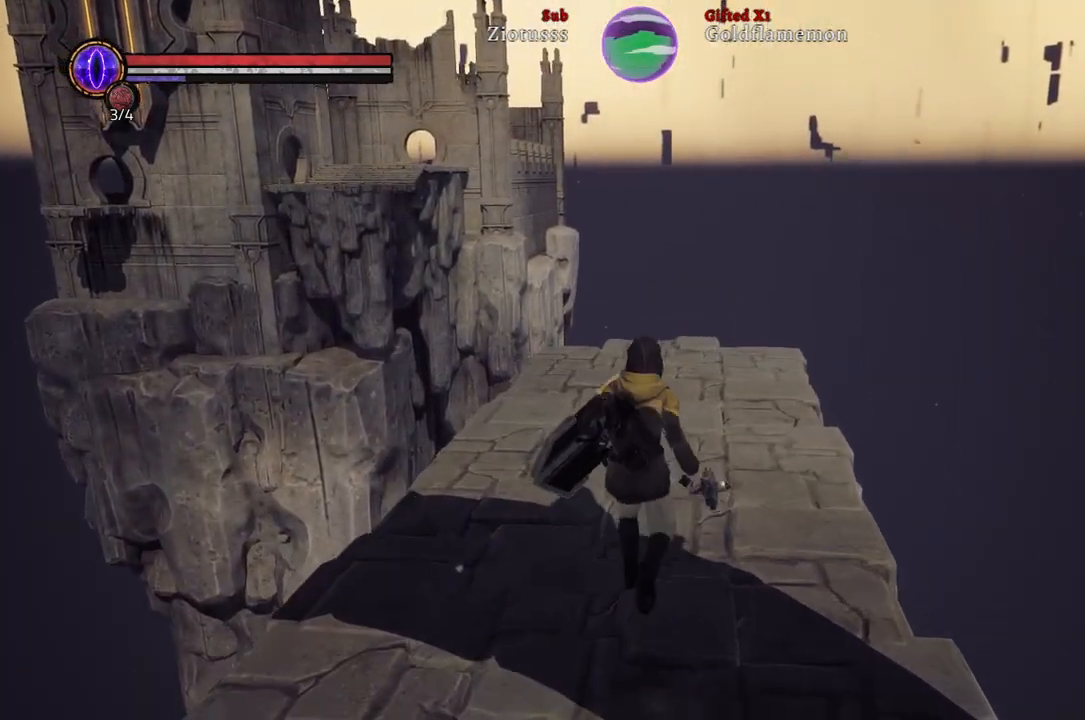
{"buttons": [], "left_stick": "up", "right_stick": "center", "events": []}
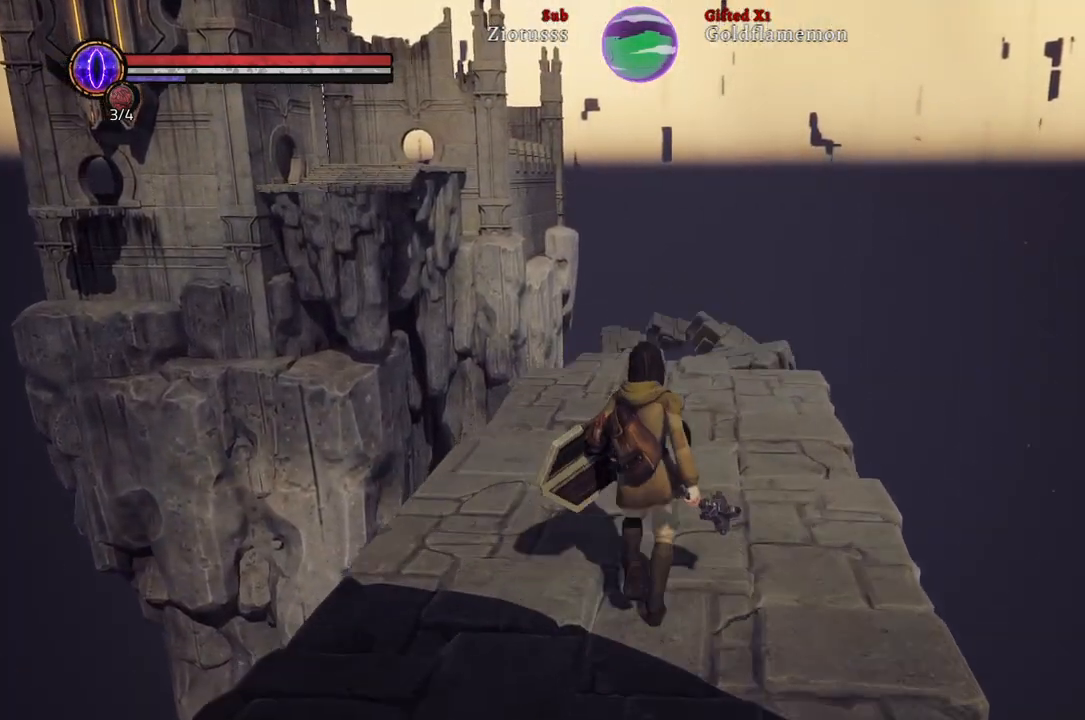
{"buttons": [], "left_stick": "up", "right_stick": "right", "events": [[200, "right_stick", "right"]]}
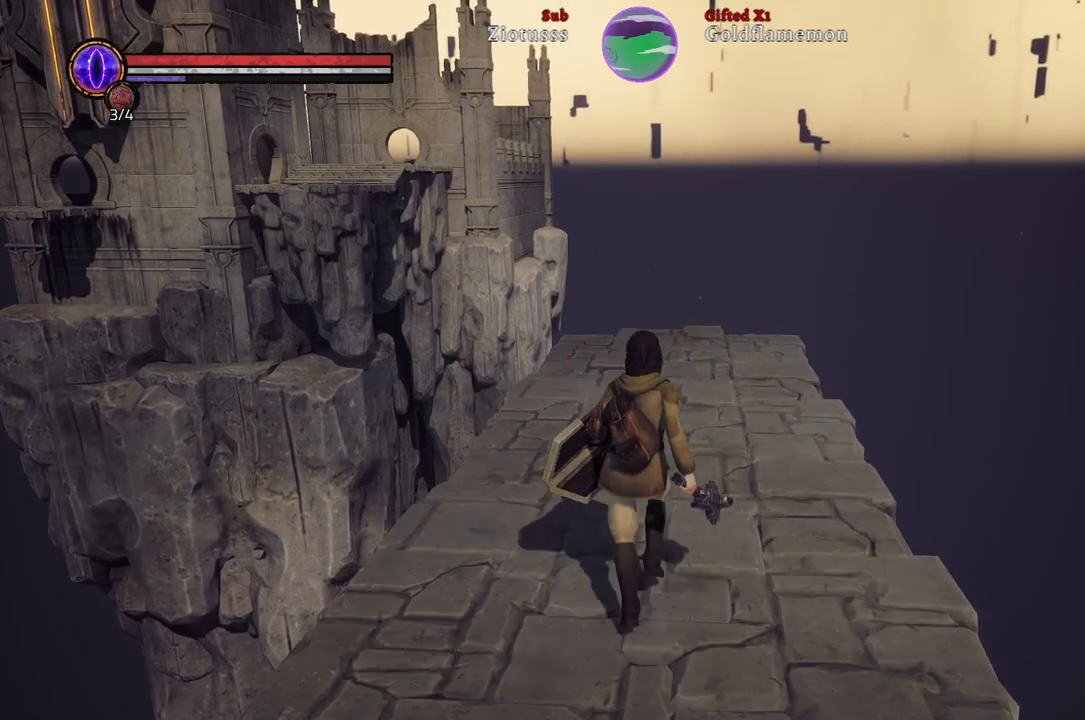
{"buttons": [], "left_stick": "up", "right_stick": "center", "events": [[417, "right_stick", "center"]]}
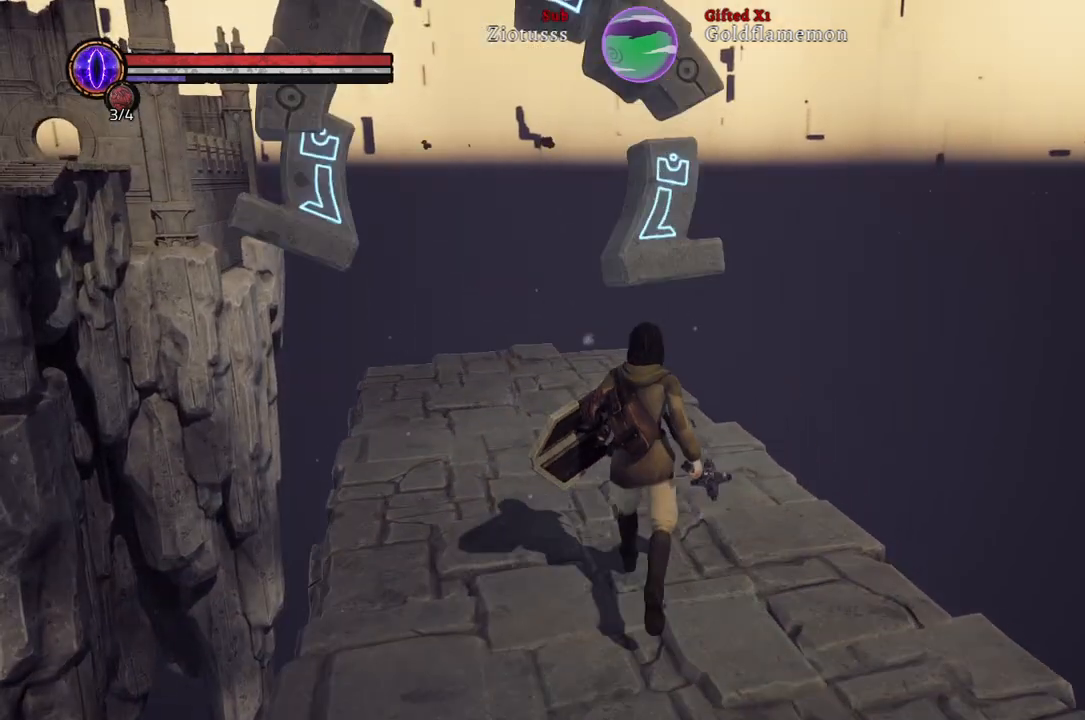
{"buttons": [], "left_stick": "up", "right_stick": "center", "events": []}
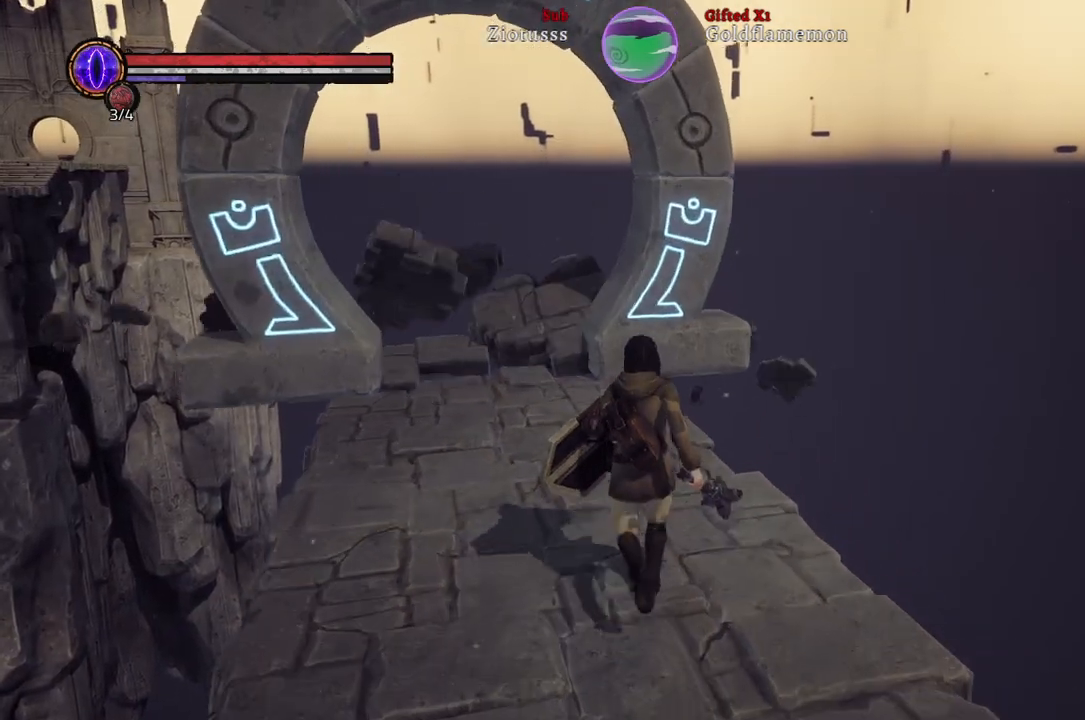
{"buttons": [], "left_stick": "up", "right_stick": "center", "events": []}
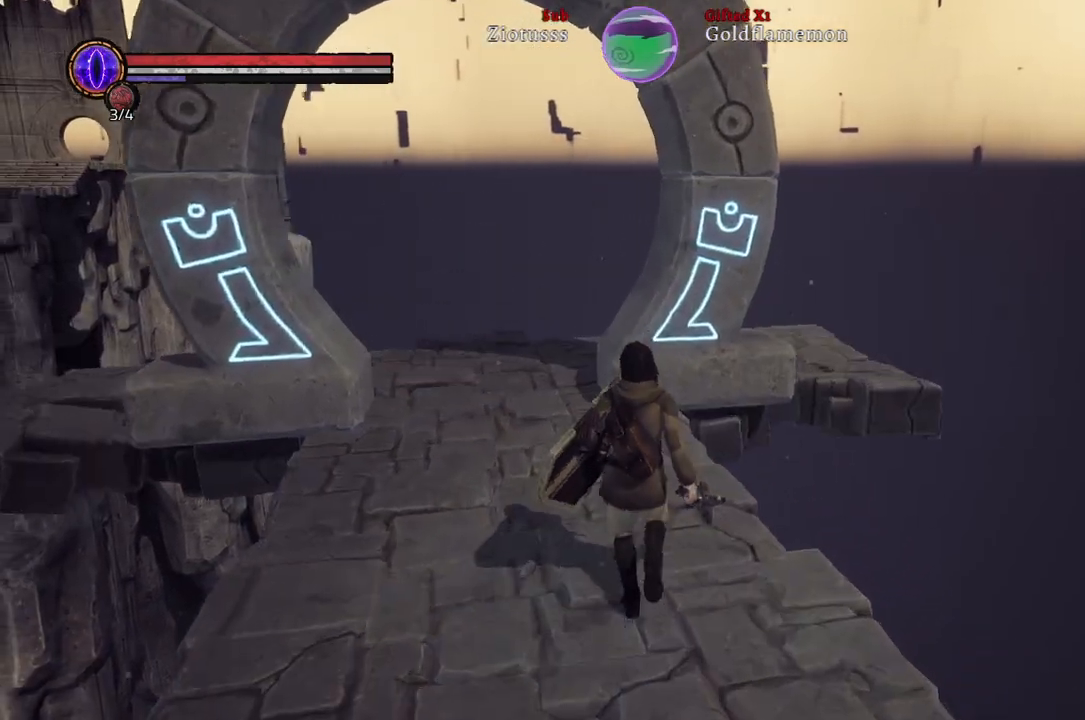
{"buttons": [], "left_stick": "up", "right_stick": "center", "events": []}
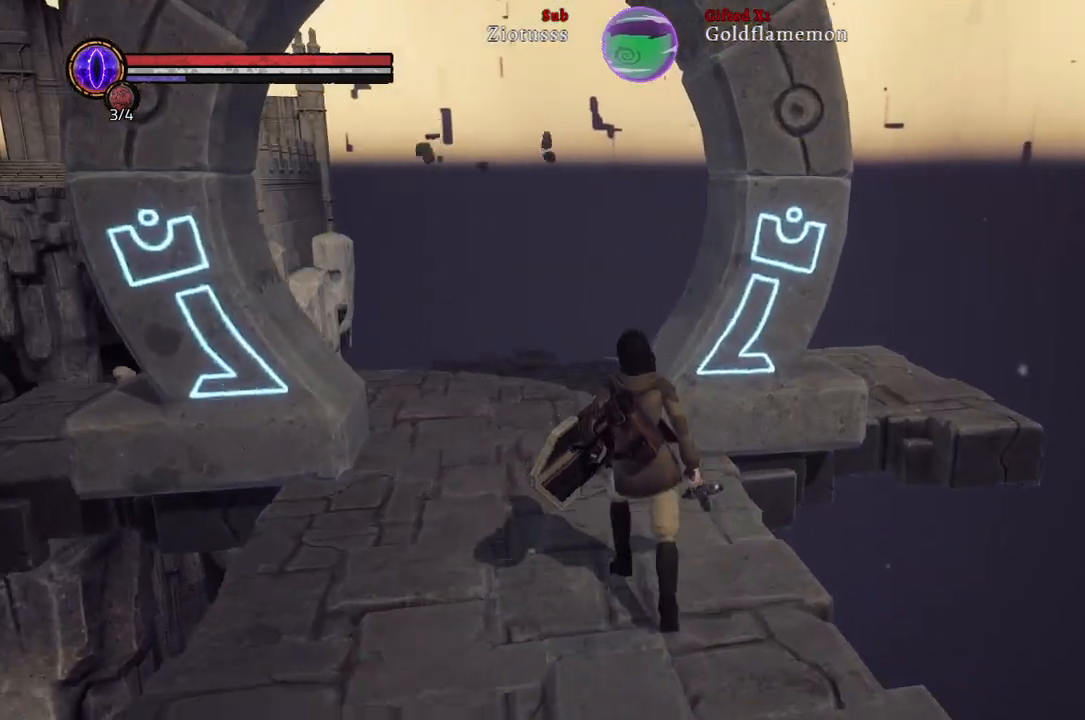
{"buttons": [], "left_stick": "up", "right_stick": "center", "events": []}
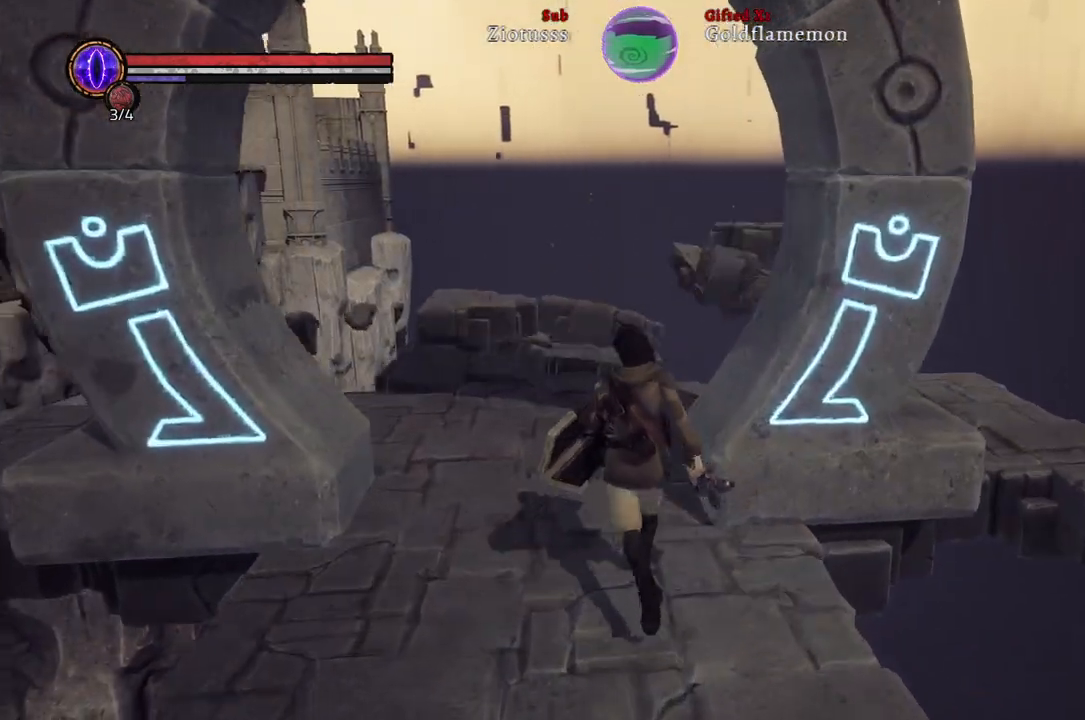
{"buttons": [], "left_stick": "up", "right_stick": "center", "events": []}
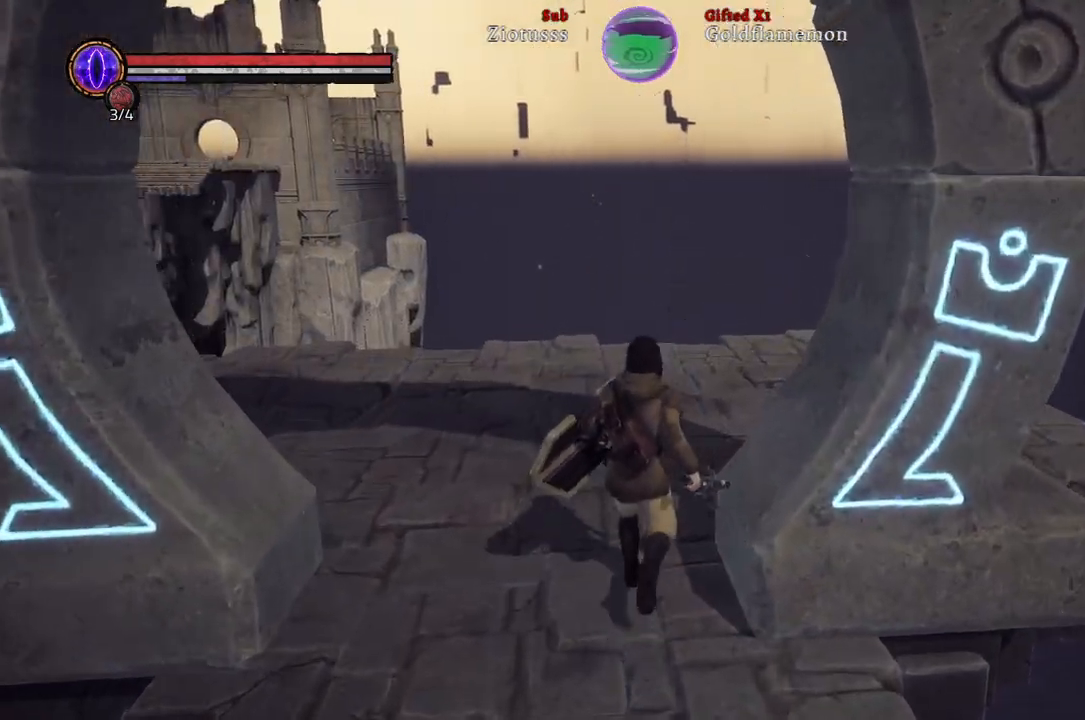
{"buttons": [], "left_stick": "up", "right_stick": "right", "events": [[350, "right_stick", "right"]]}
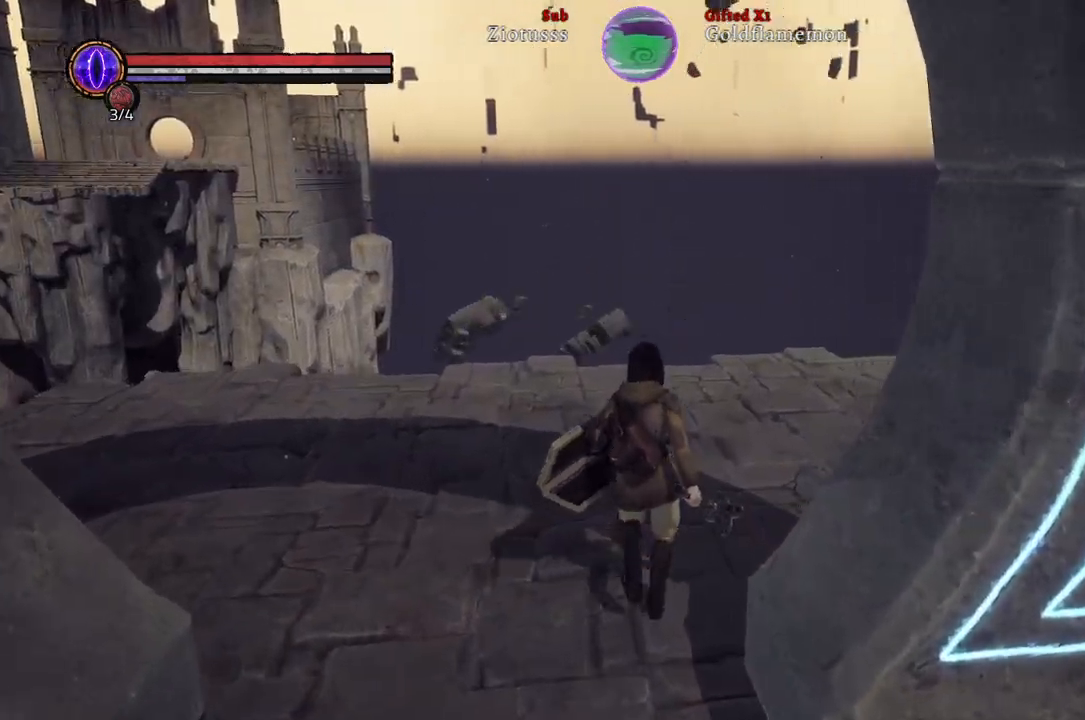
{"buttons": [], "left_stick": "up", "right_stick": "right", "events": []}
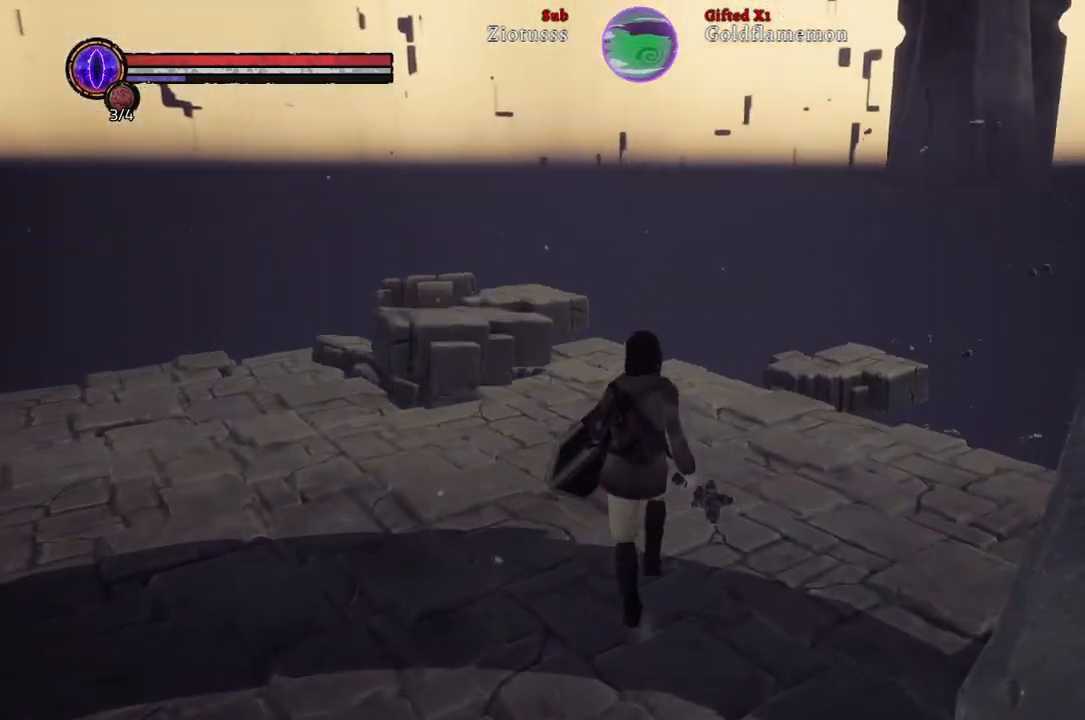
{"buttons": [], "left_stick": "up", "right_stick": "center", "events": [[450, "right_stick", "center"]]}
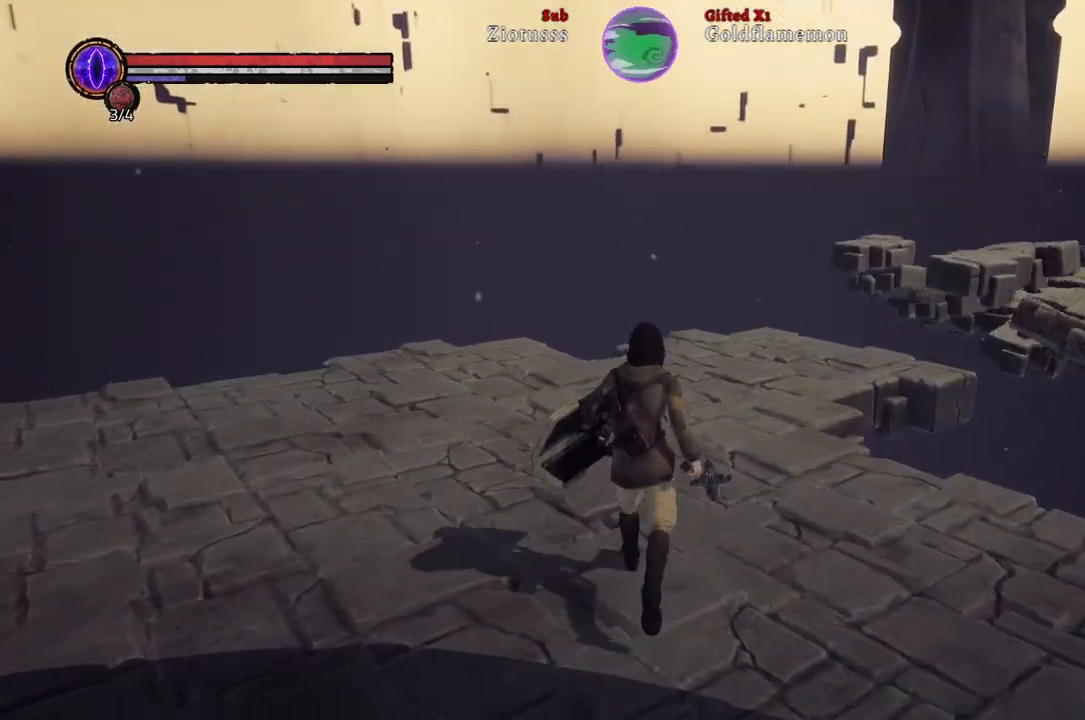
{"buttons": [], "left_stick": "up", "right_stick": "center", "events": [[83, "right_stick", "right"], [383, "right_stick", "center"]]}
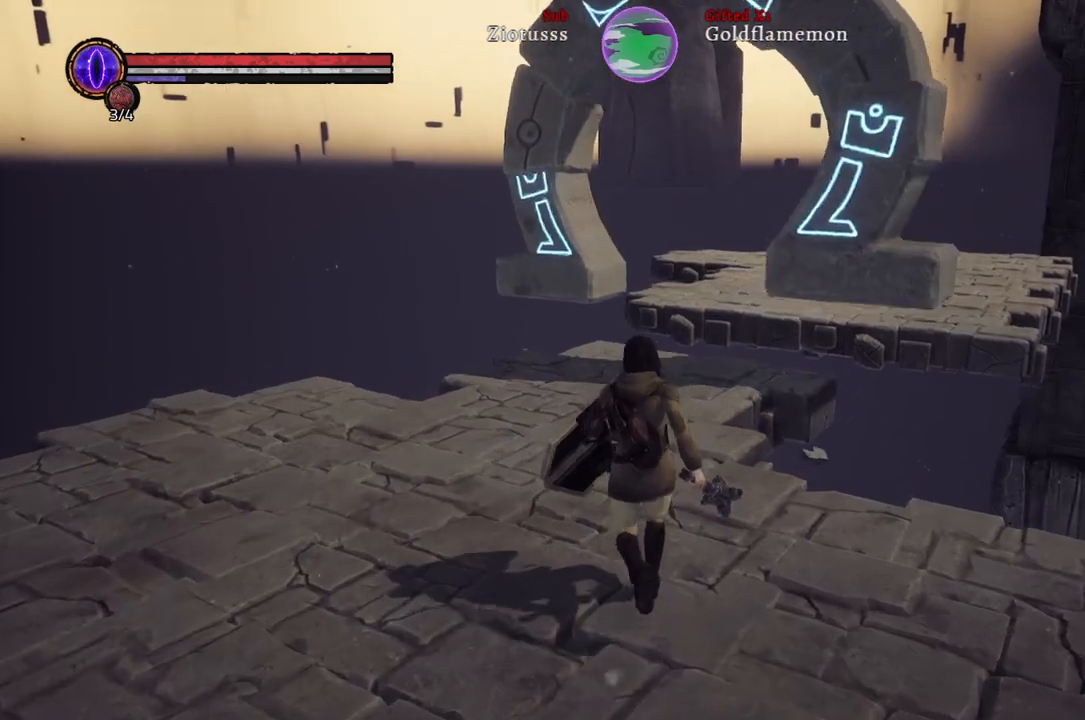
{"buttons": [], "left_stick": "up", "right_stick": "center", "events": []}
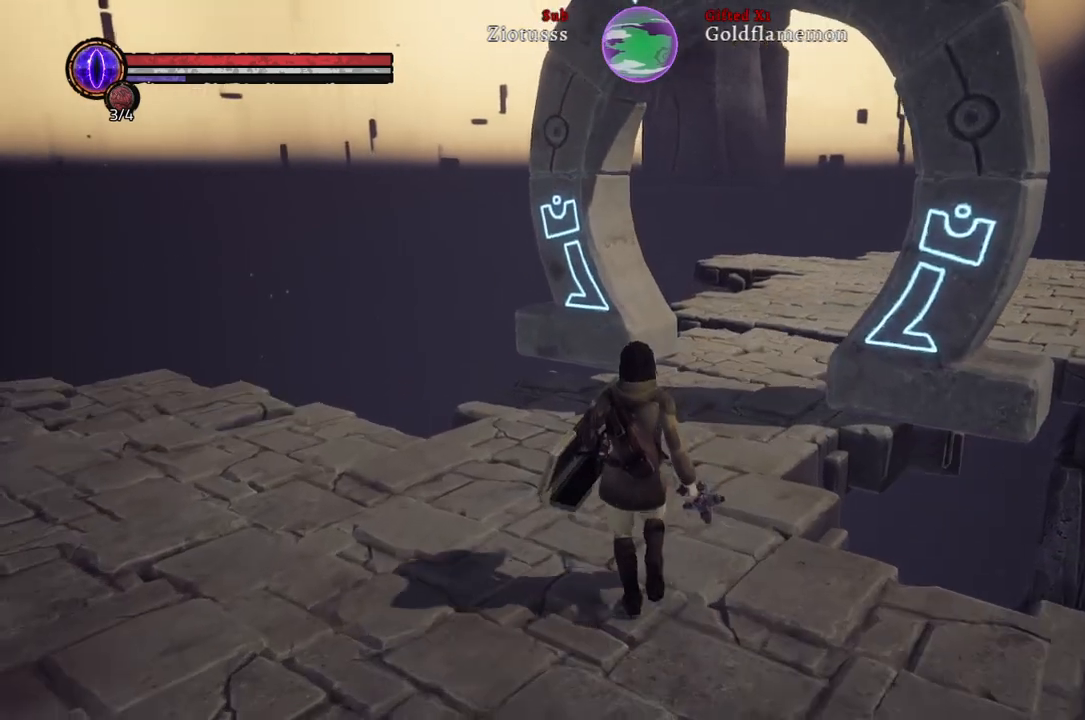
{"buttons": [], "left_stick": "up", "right_stick": "right", "events": [[17, "right_stick", "right"]]}
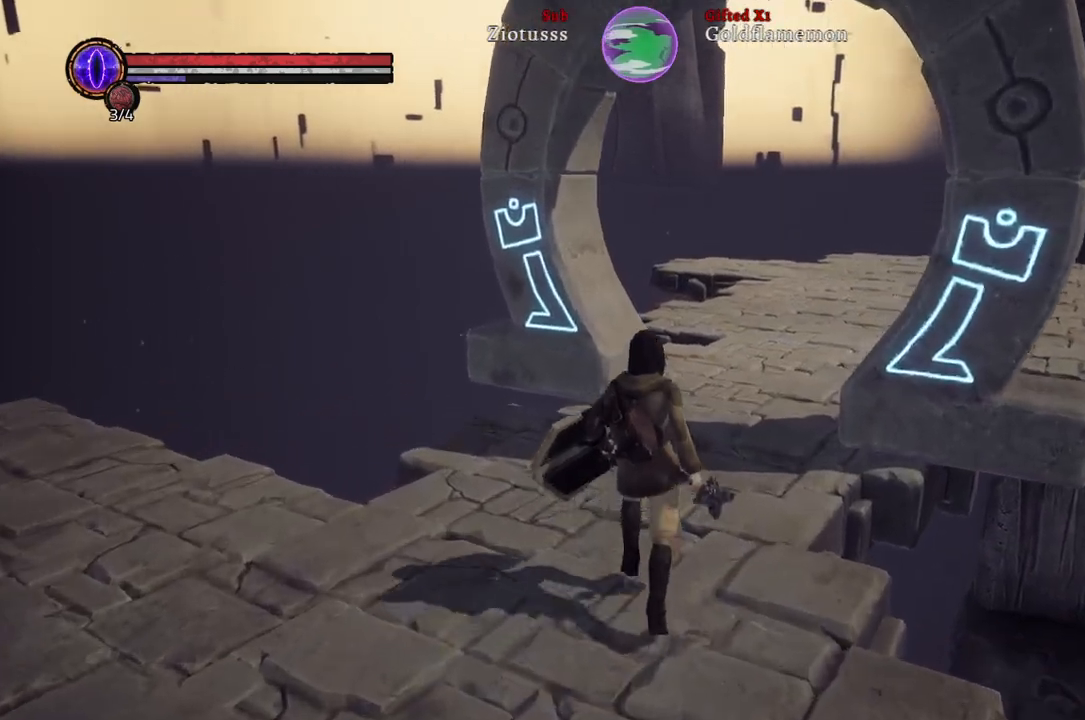
{"buttons": [], "left_stick": "up", "right_stick": "center", "events": [[283, "right_stick", "center"]]}
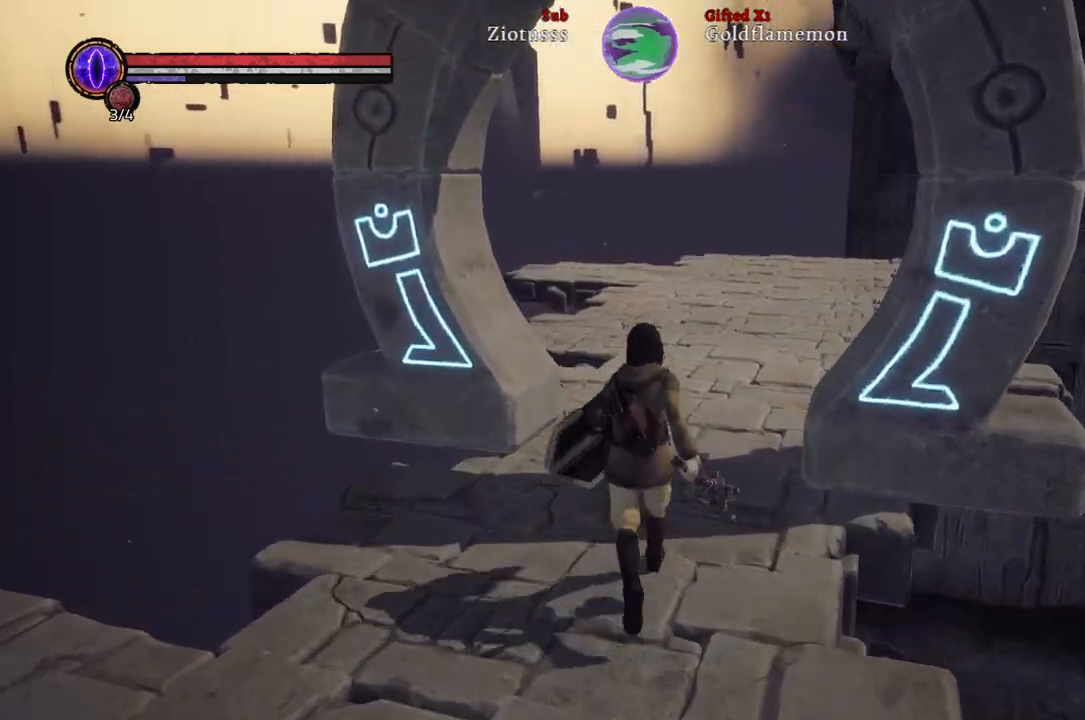
{"buttons": [], "left_stick": "up", "right_stick": "center", "events": [[83, "right_stick", "right"], [317, "right_stick", "center"]]}
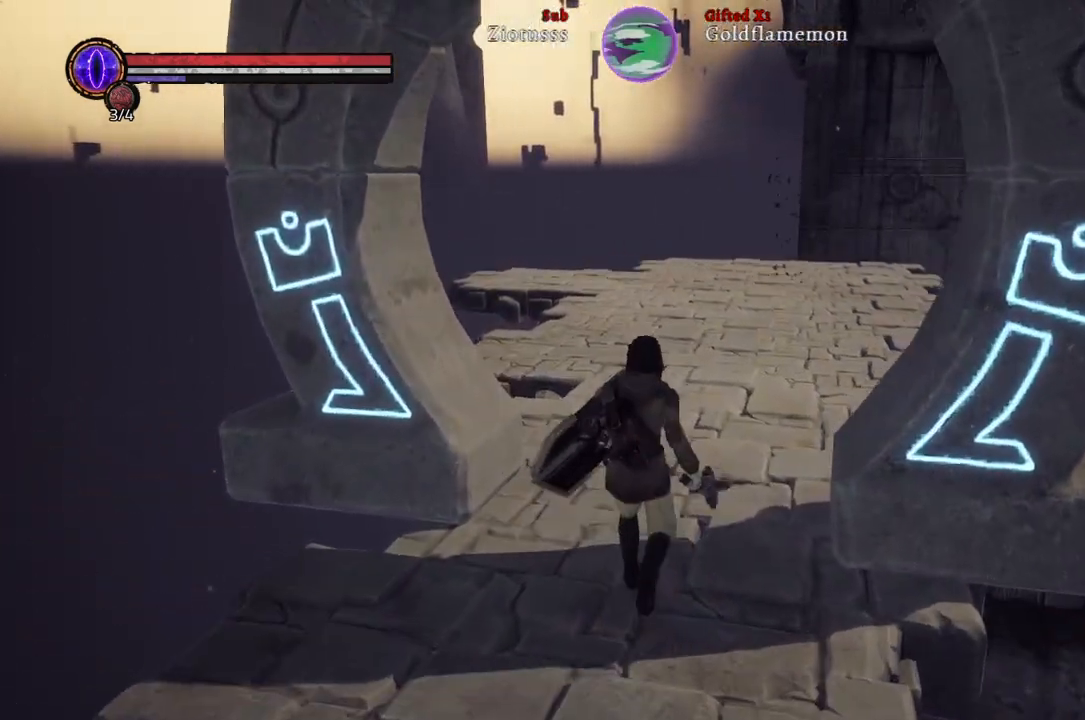
{"buttons": [], "left_stick": "up", "right_stick": "center", "events": []}
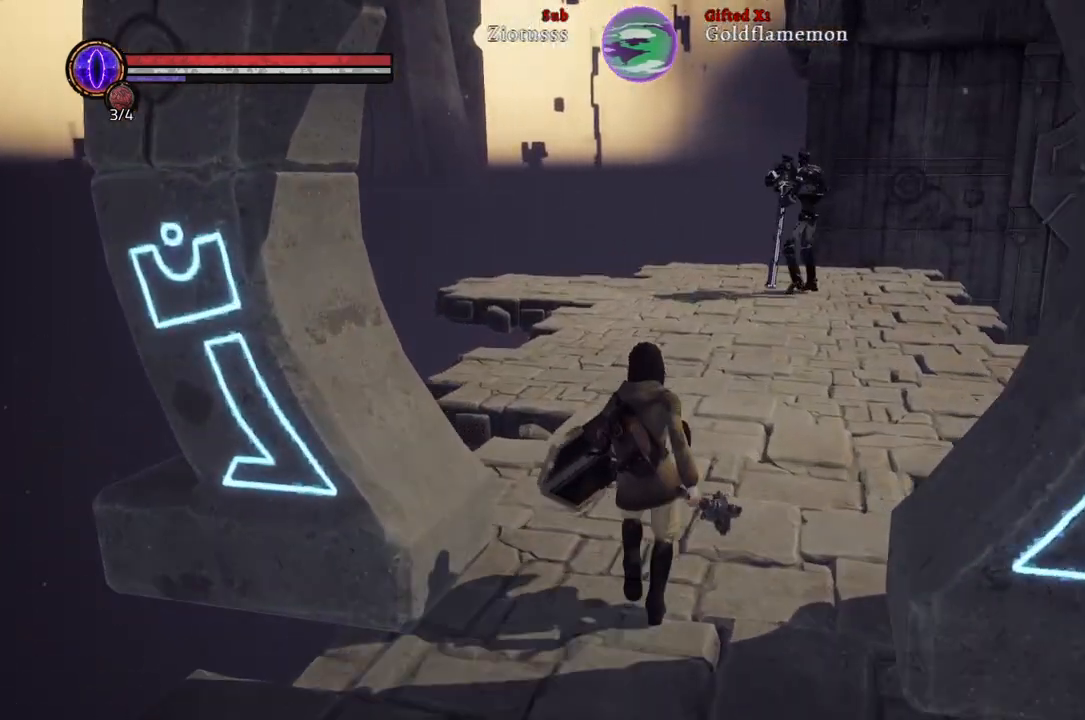
{"buttons": [], "left_stick": "up", "right_stick": "center", "events": [[117, "right_stick", "right"], [383, "right_stick", "center"]]}
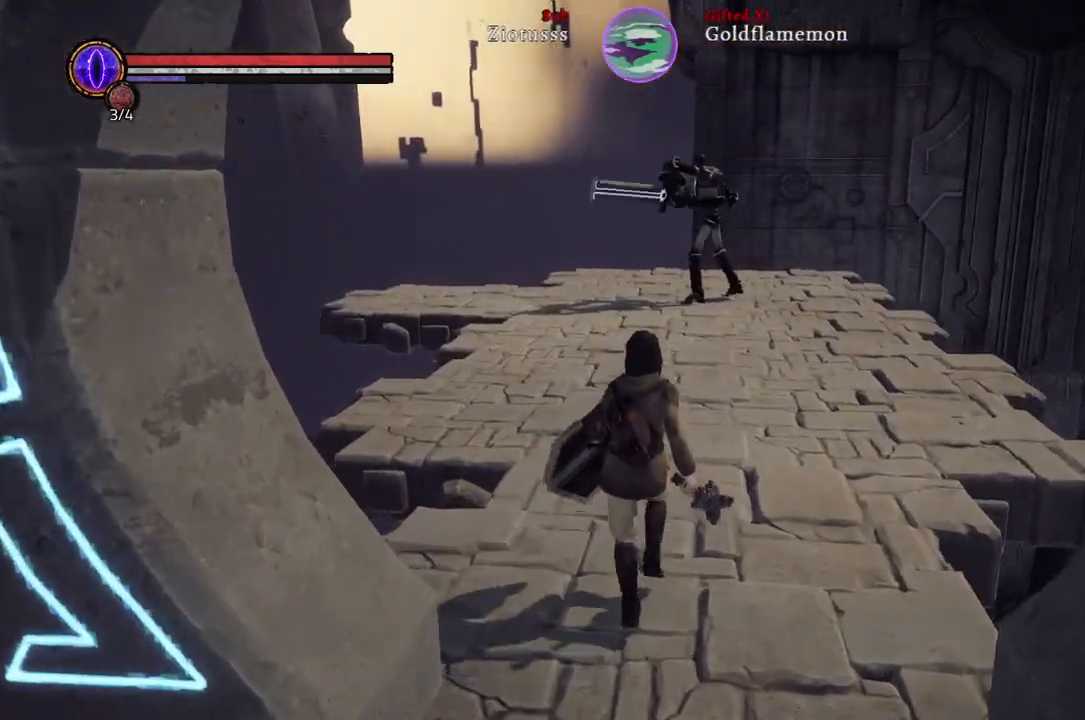
{"buttons": [], "left_stick": "up", "right_stick": "center", "events": []}
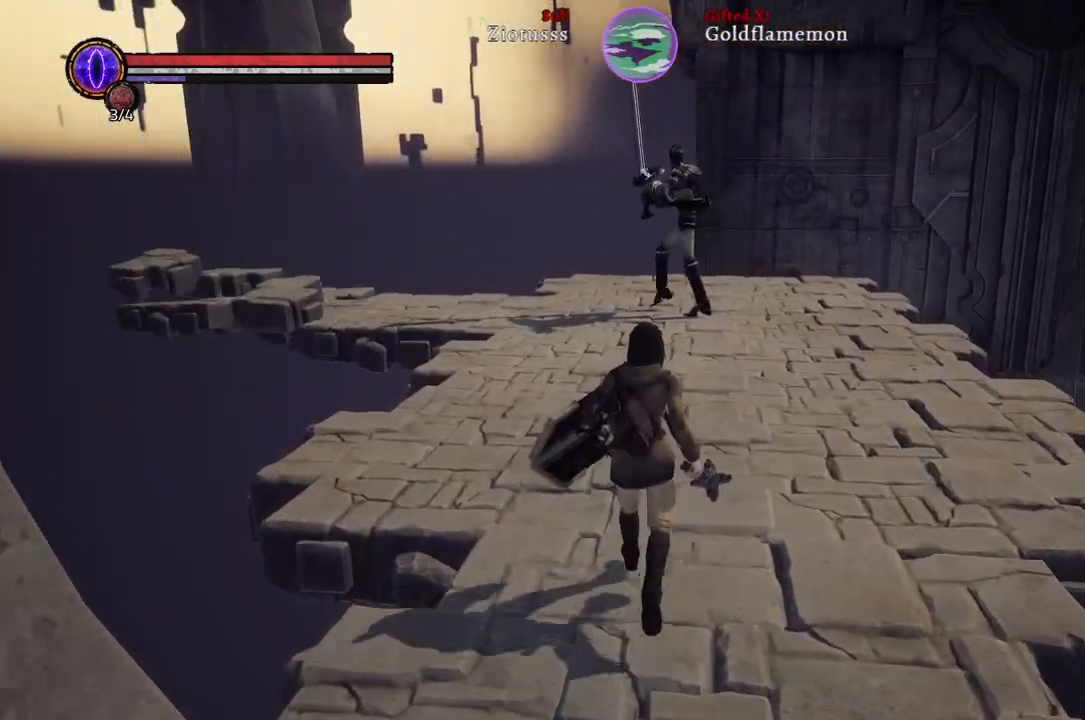
{"buttons": [], "left_stick": "up", "right_stick": "center", "events": []}
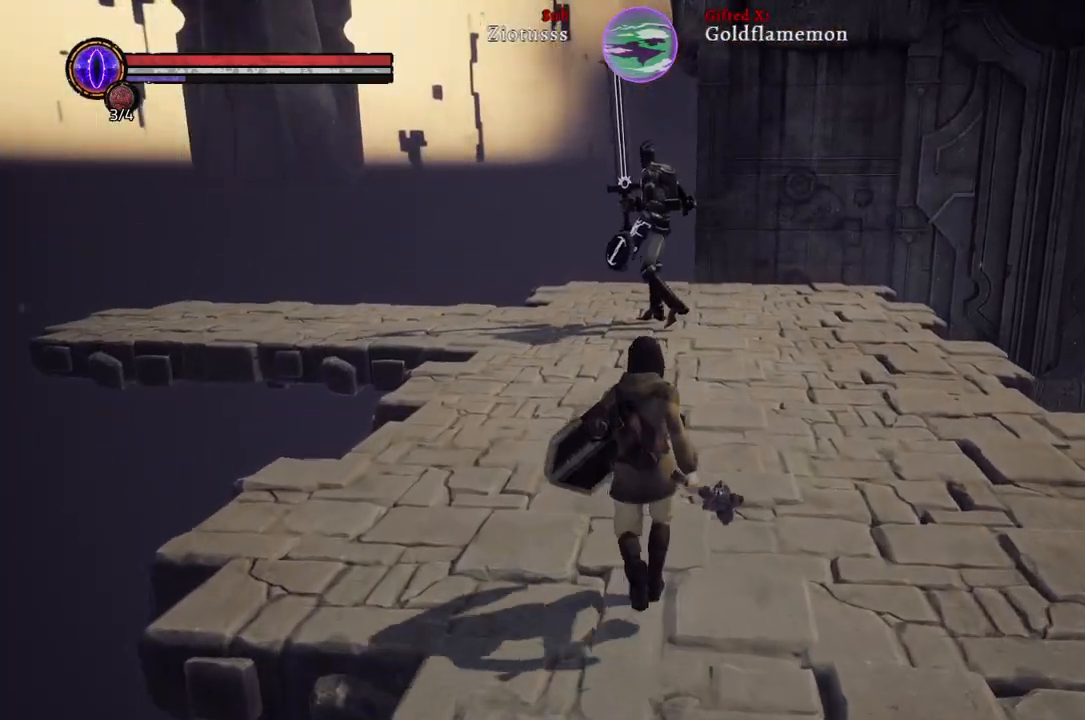
{"buttons": [], "left_stick": "up", "right_stick": "center", "events": [[117, "R3", "down"], [250, "R3", "up"]]}
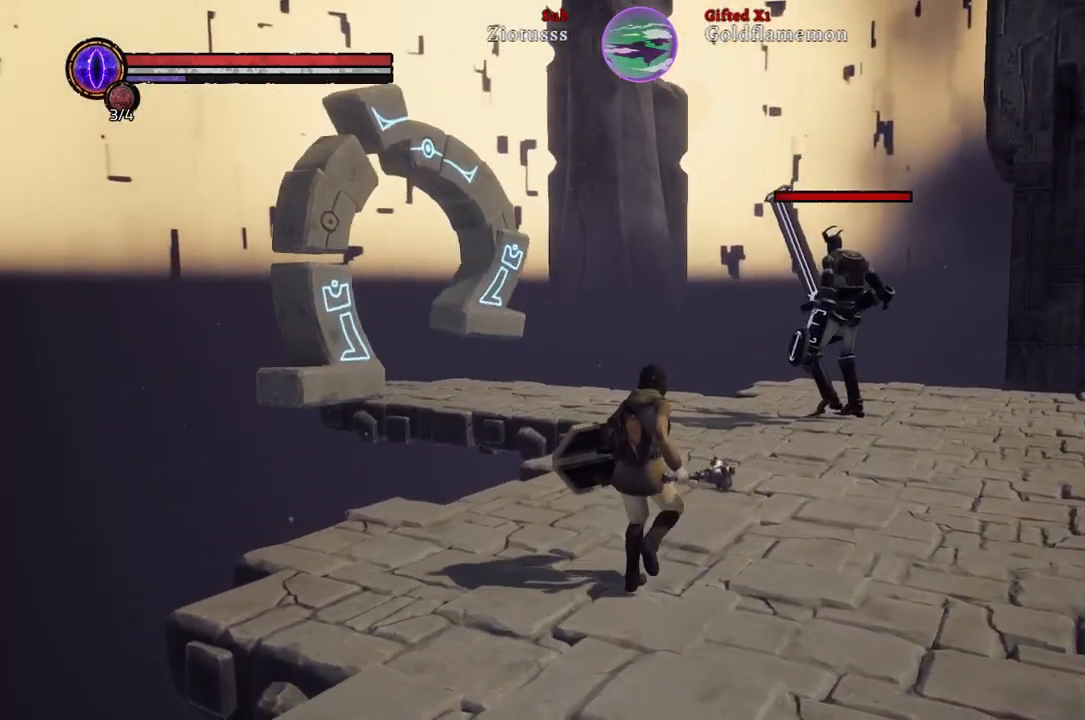
{"buttons": [], "left_stick": "up-right", "right_stick": "center", "events": [[150, "left_stick", "up-right"]]}